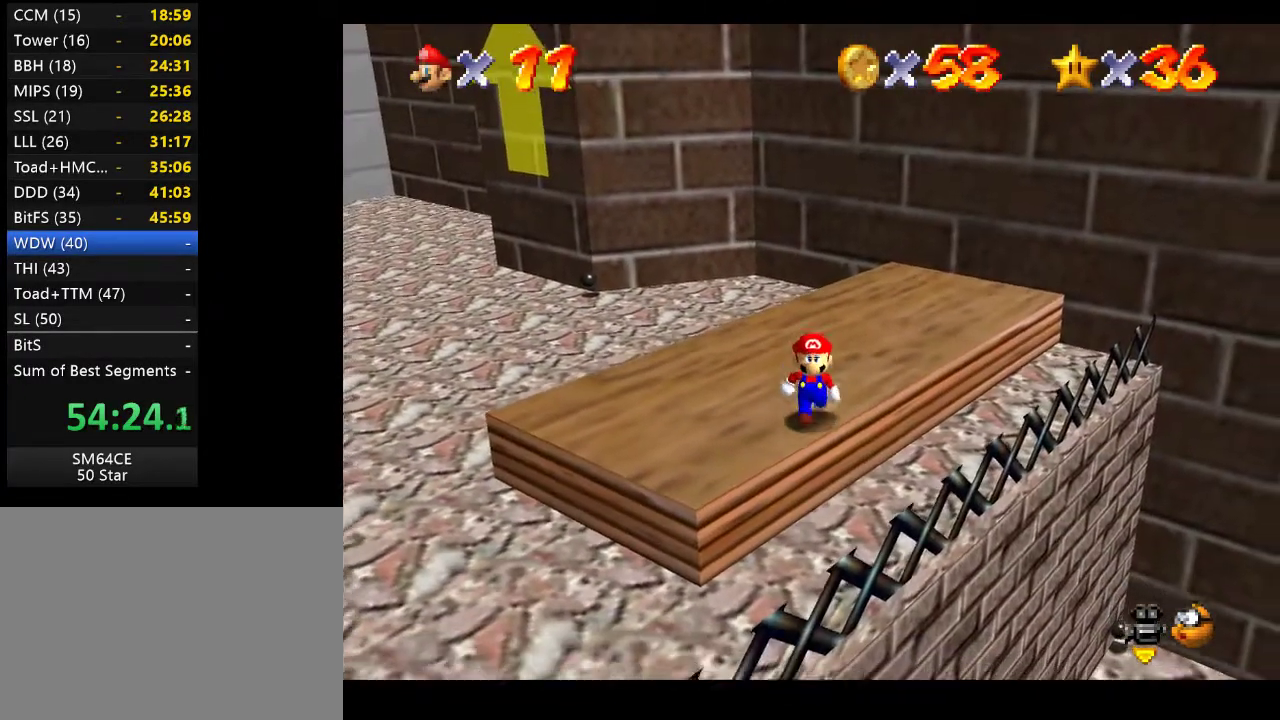
Gameplay with a controller (Xbox layout); each line is a JSON object with the inputs held at the frame after it. "events" lists button and stick changes between this image and that frame as [ms after this image, input, new state], when the widget could be followed in between. Not read: L3 R3.
{"buttons": [], "left_stick": "center", "right_stick": "center", "events": [[17, "left_stick", "center"]]}
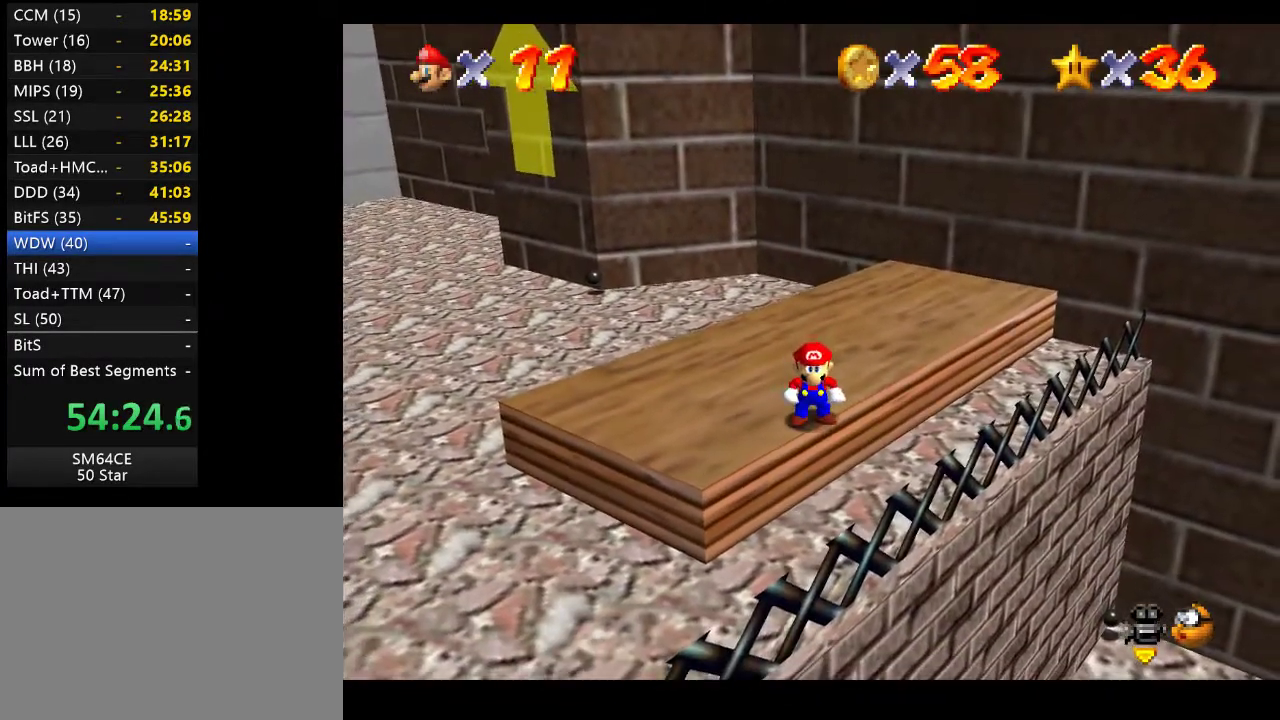
{"buttons": [], "left_stick": "center", "right_stick": "center", "events": []}
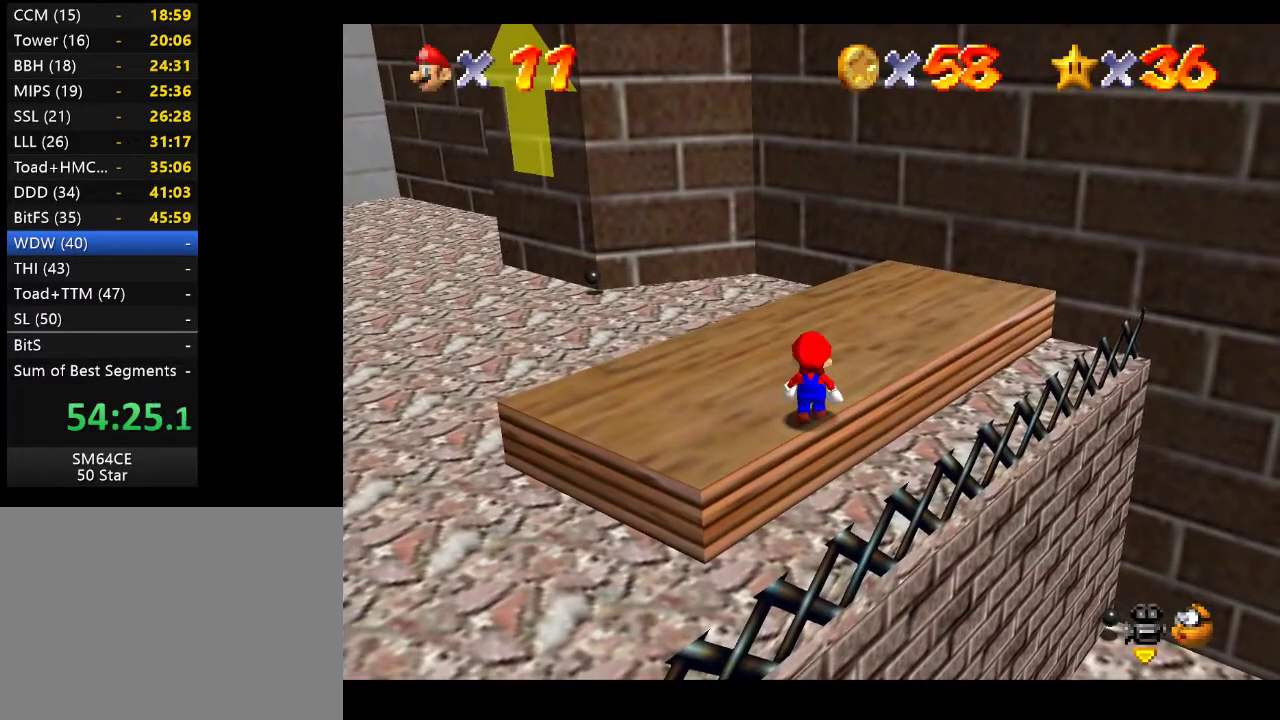
{"buttons": [], "left_stick": "up", "right_stick": "center", "events": [[383, "A", "down"], [483, "A", "up"], [483, "left_stick", "up"]]}
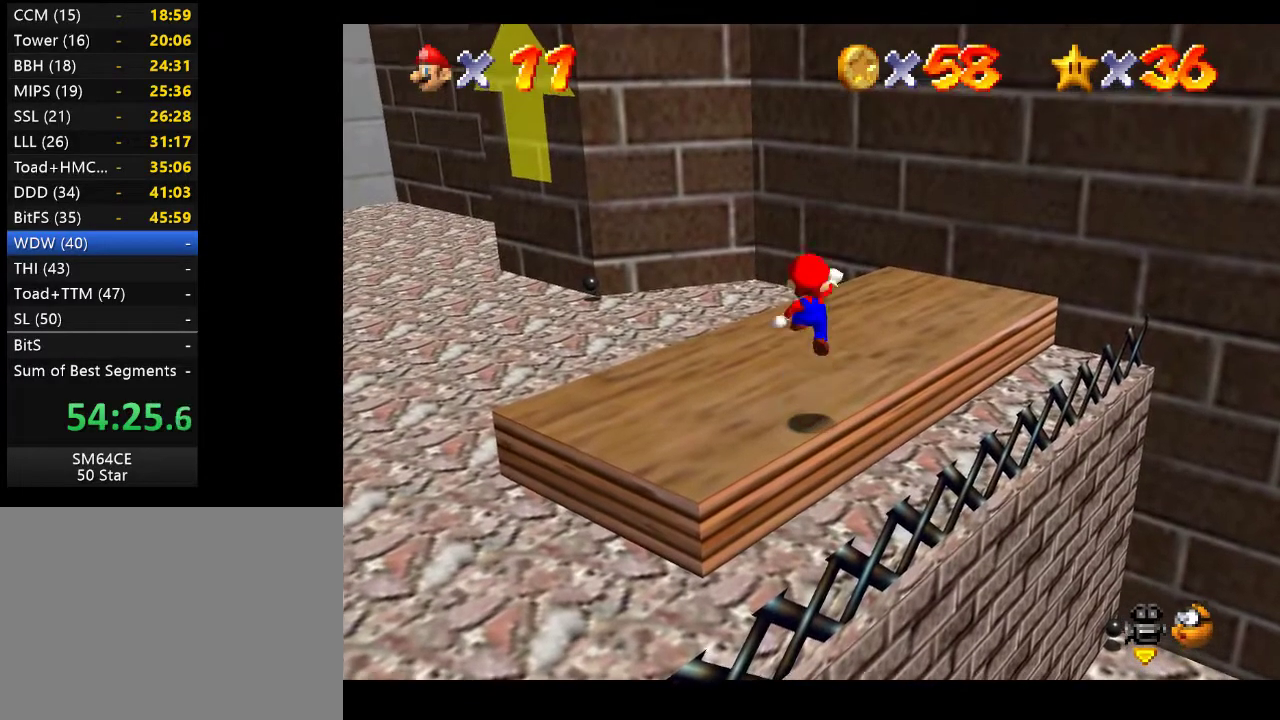
{"buttons": ["A"], "left_stick": "up", "right_stick": "center", "events": [[450, "A", "down"]]}
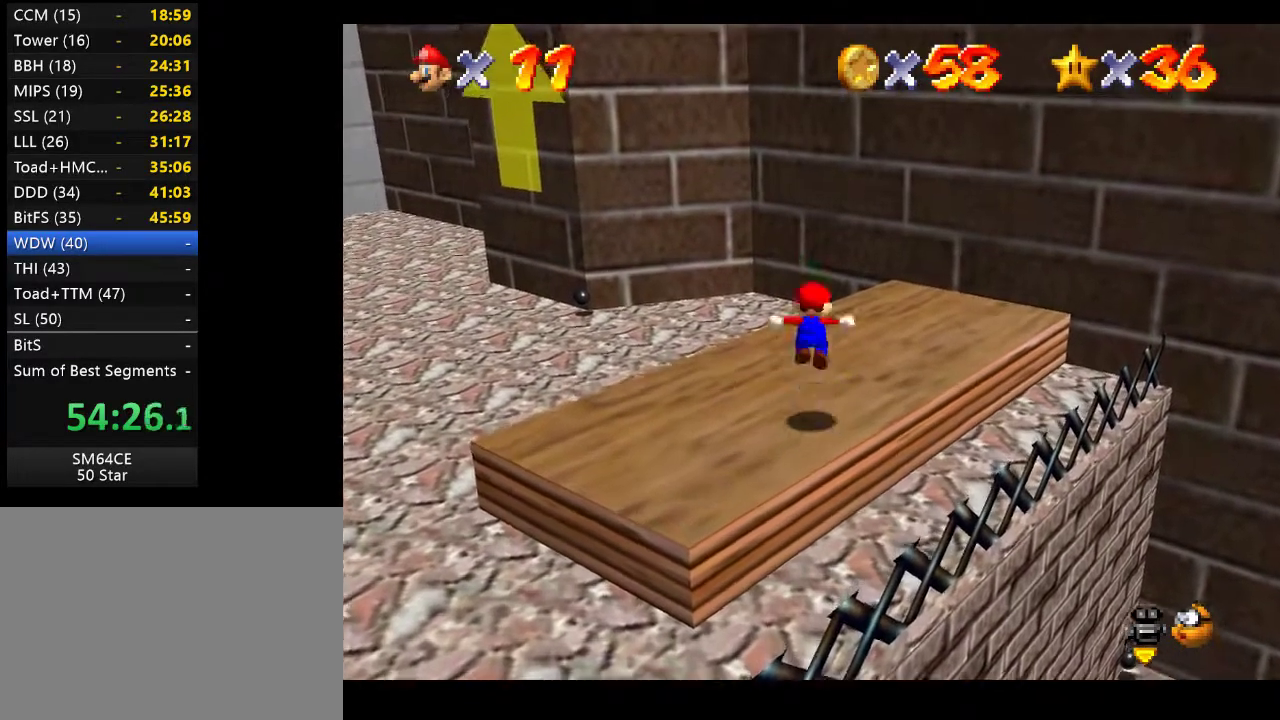
{"buttons": [], "left_stick": "up", "right_stick": "center", "events": [[150, "A", "up"]]}
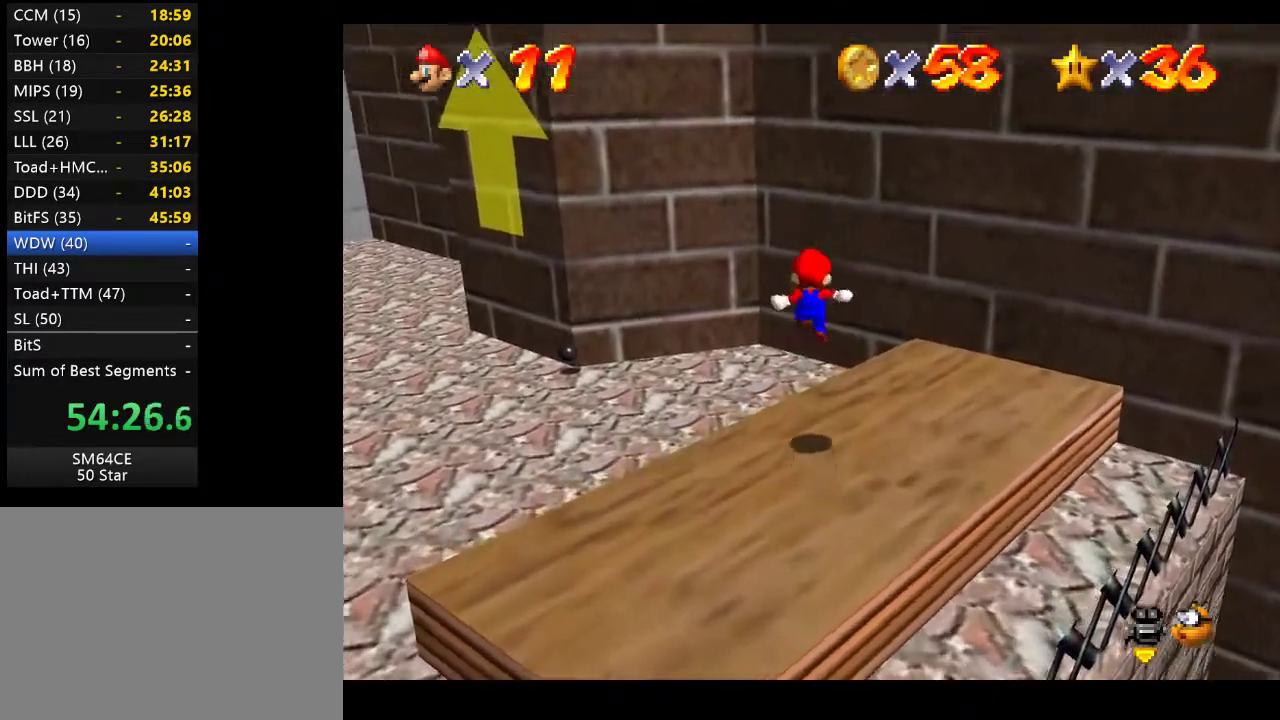
{"buttons": ["A"], "left_stick": "up", "right_stick": "center", "events": [[217, "A", "down"]]}
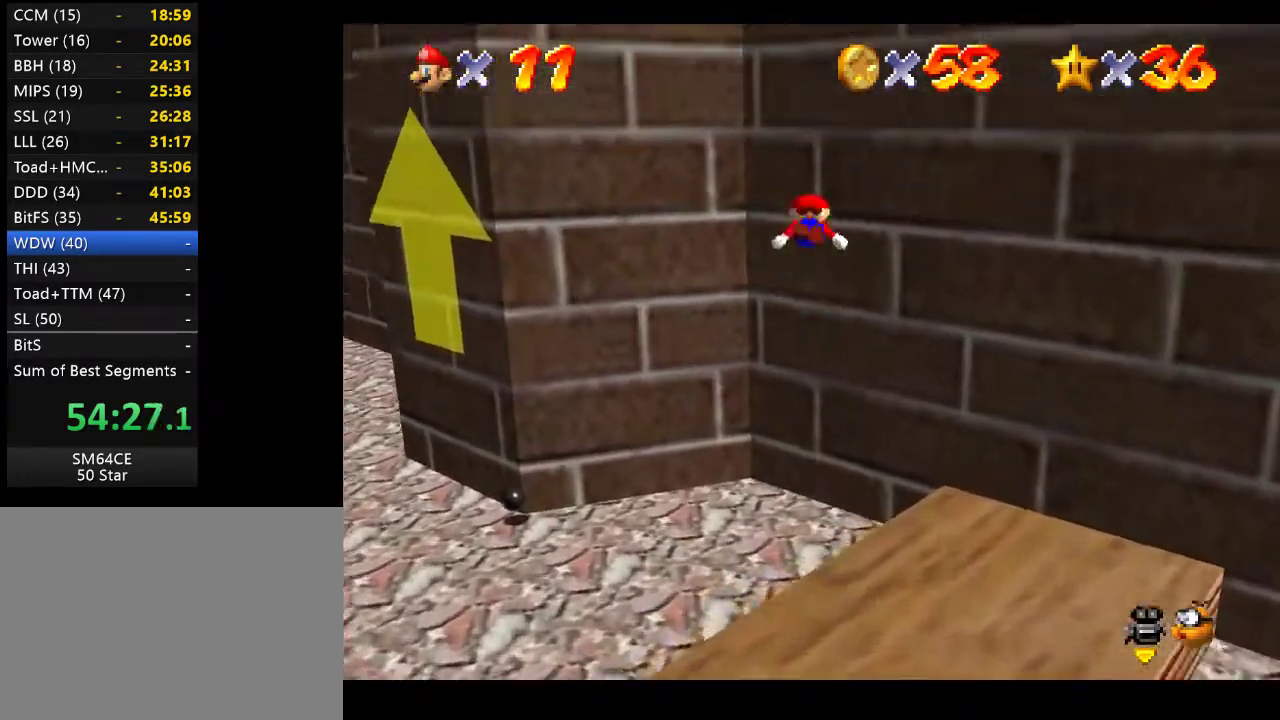
{"buttons": ["A"], "left_stick": "up", "right_stick": "center", "events": [[167, "A", "up"], [383, "A", "down"]]}
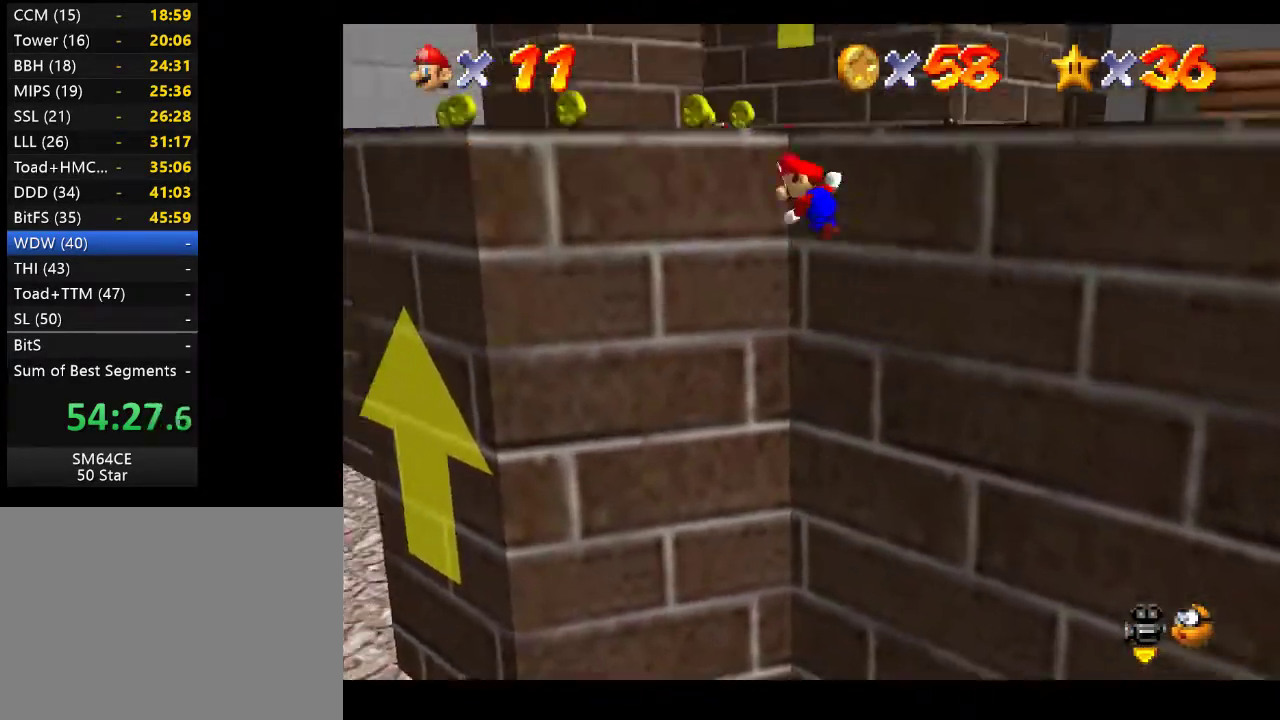
{"buttons": [], "left_stick": "up", "right_stick": "center", "events": [[367, "A", "up"]]}
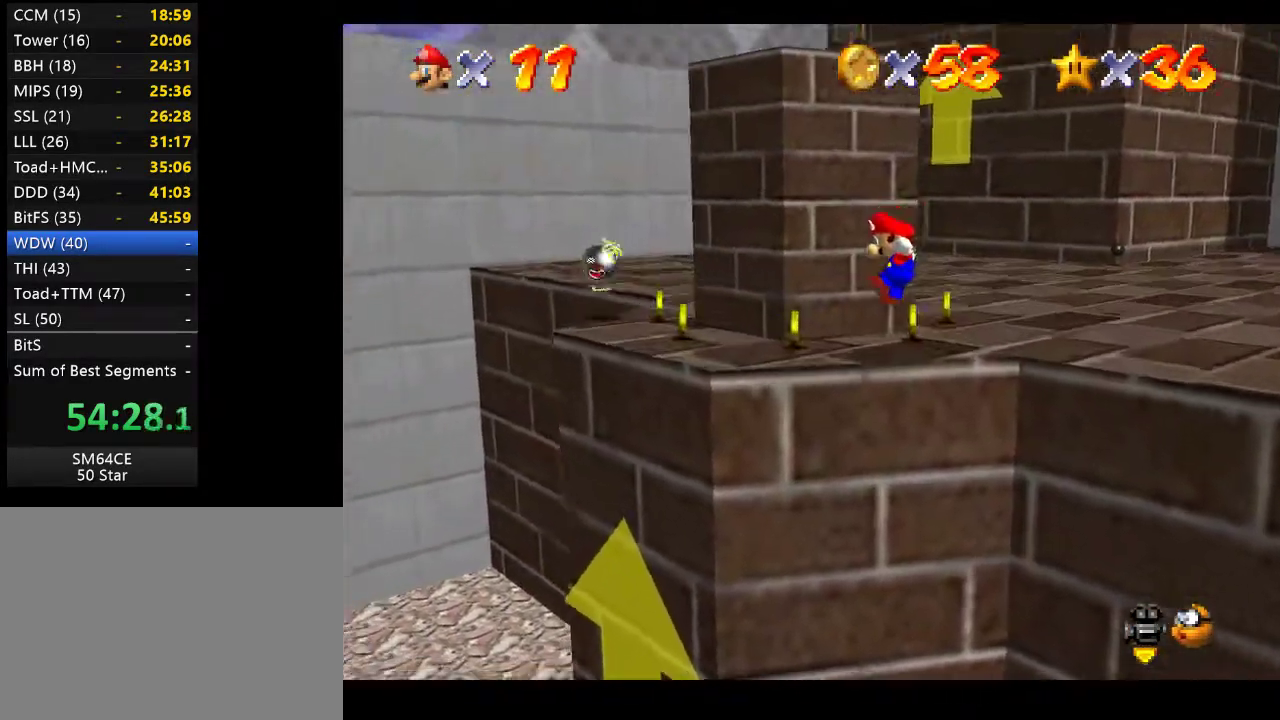
{"buttons": [], "left_stick": "up-left", "right_stick": "center", "events": [[233, "left_stick", "up-left"]]}
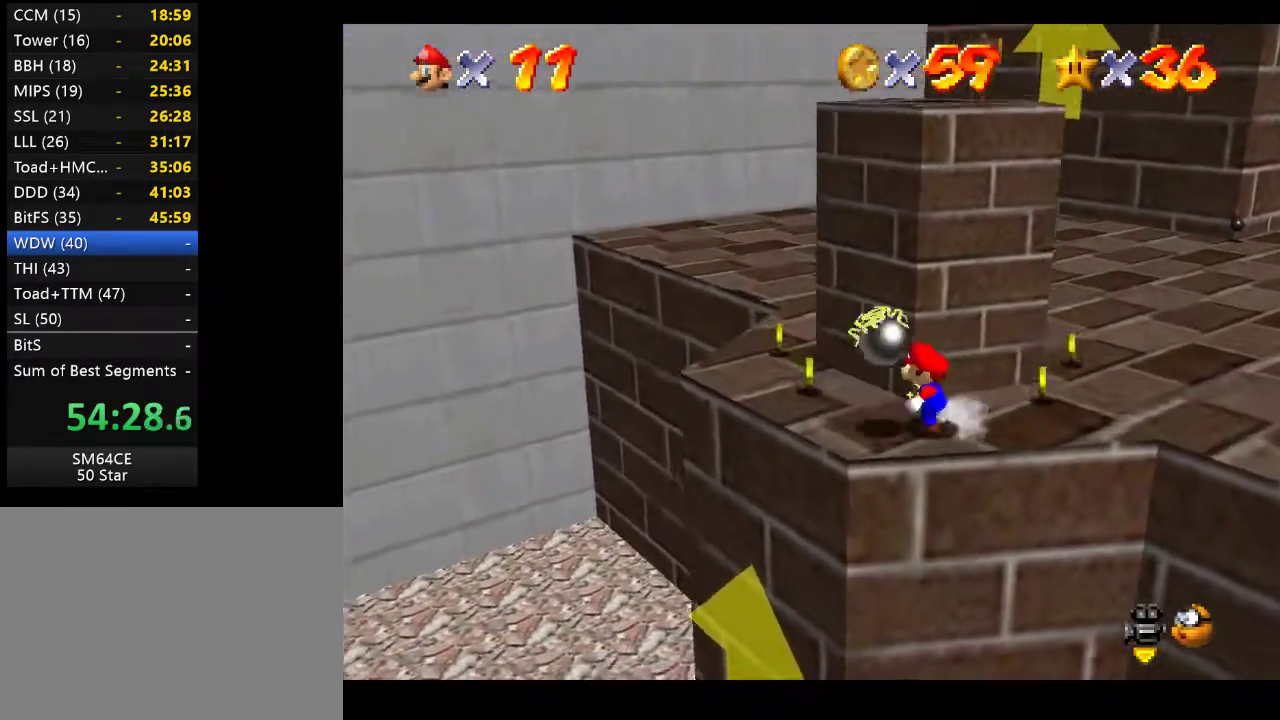
{"buttons": [], "left_stick": "up-left", "right_stick": "center", "events": []}
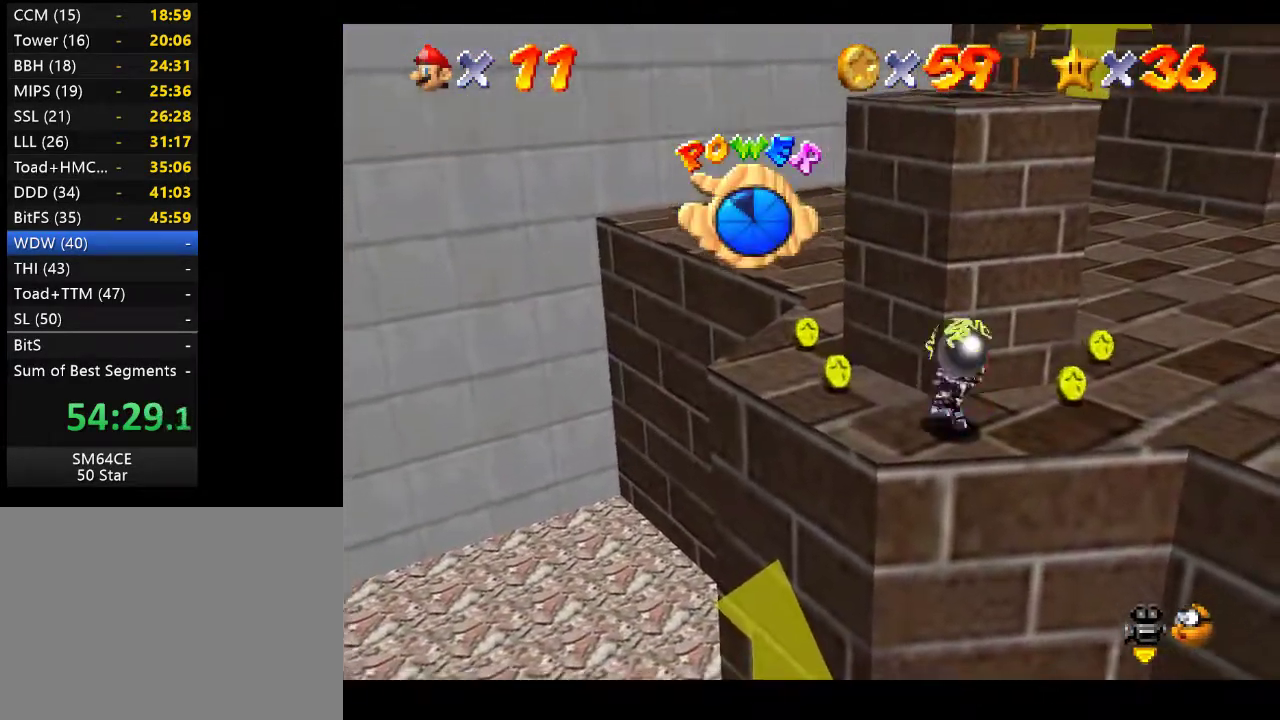
{"buttons": [], "left_stick": "up-left", "right_stick": "center", "events": [[67, "left_stick", "center"], [350, "left_stick", "up-left"]]}
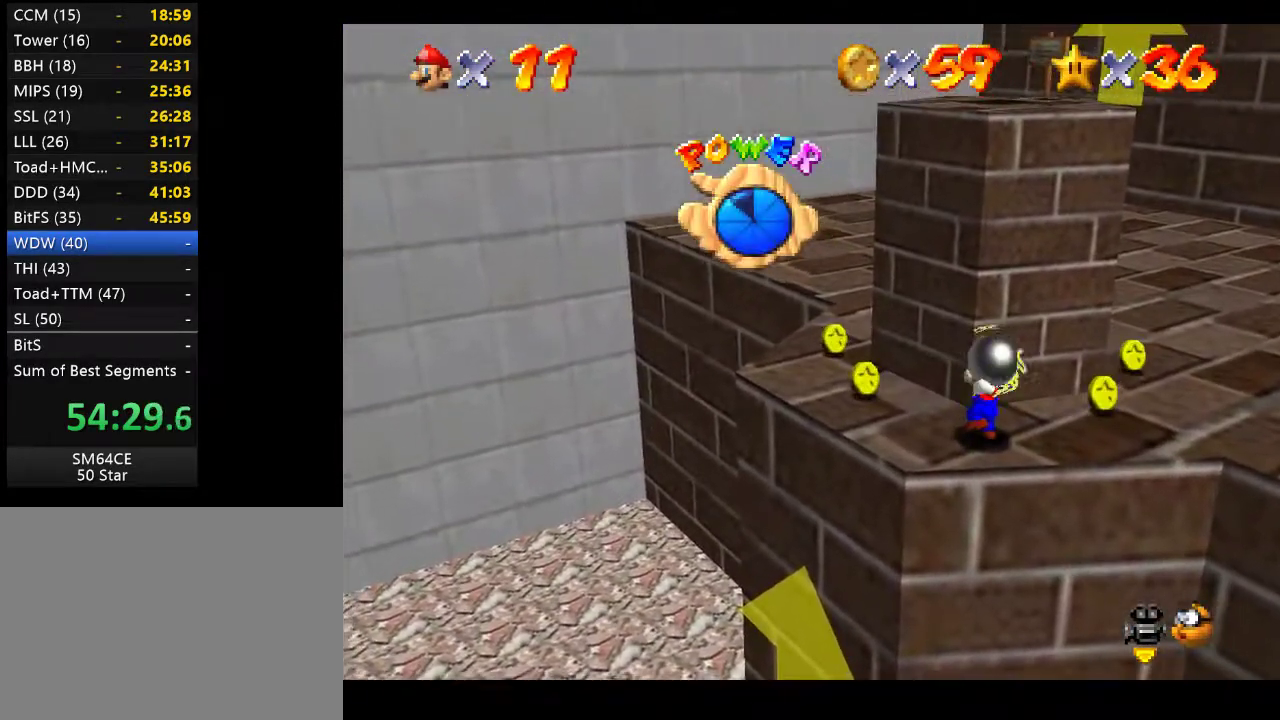
{"buttons": [], "left_stick": "up-left", "right_stick": "center", "events": []}
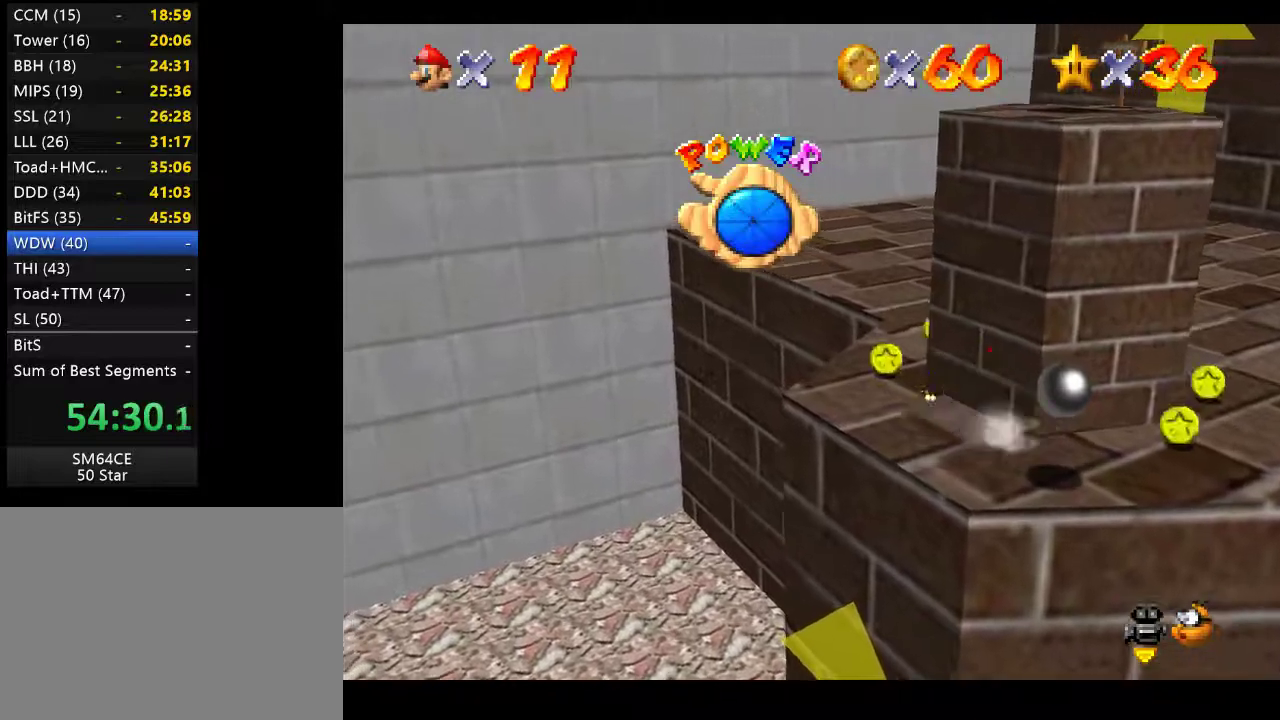
{"buttons": [], "left_stick": "up-left", "right_stick": "center", "events": []}
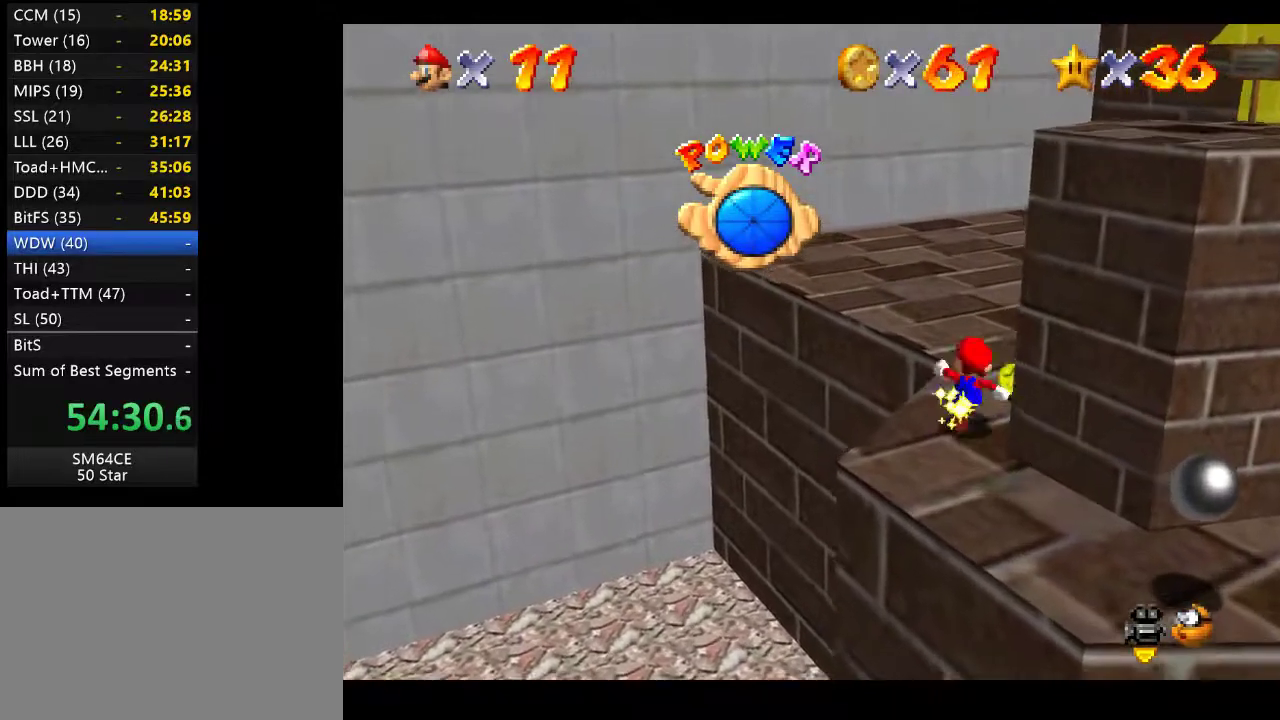
{"buttons": [], "left_stick": "up-right", "right_stick": "center", "events": [[33, "left_stick", "up-right"]]}
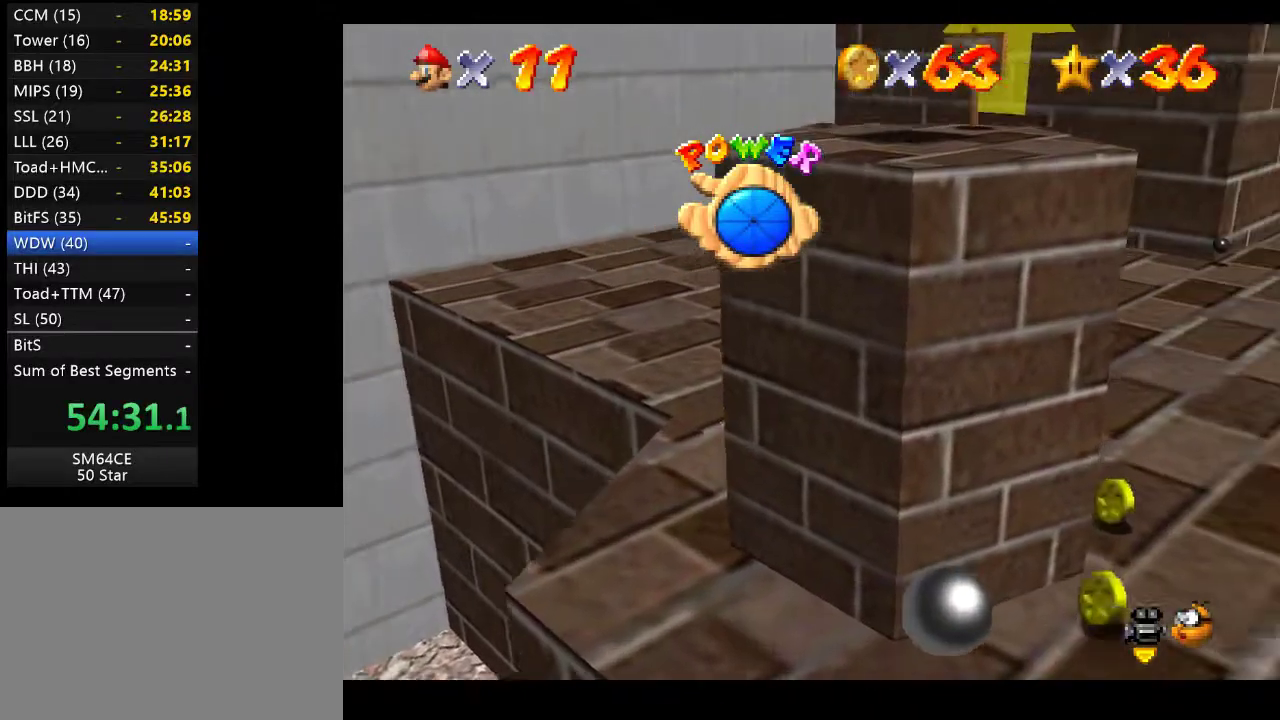
{"buttons": [], "left_stick": "down", "right_stick": "center", "events": [[17, "left_stick", "right"], [150, "left_stick", "down-right"], [267, "left_stick", "down"]]}
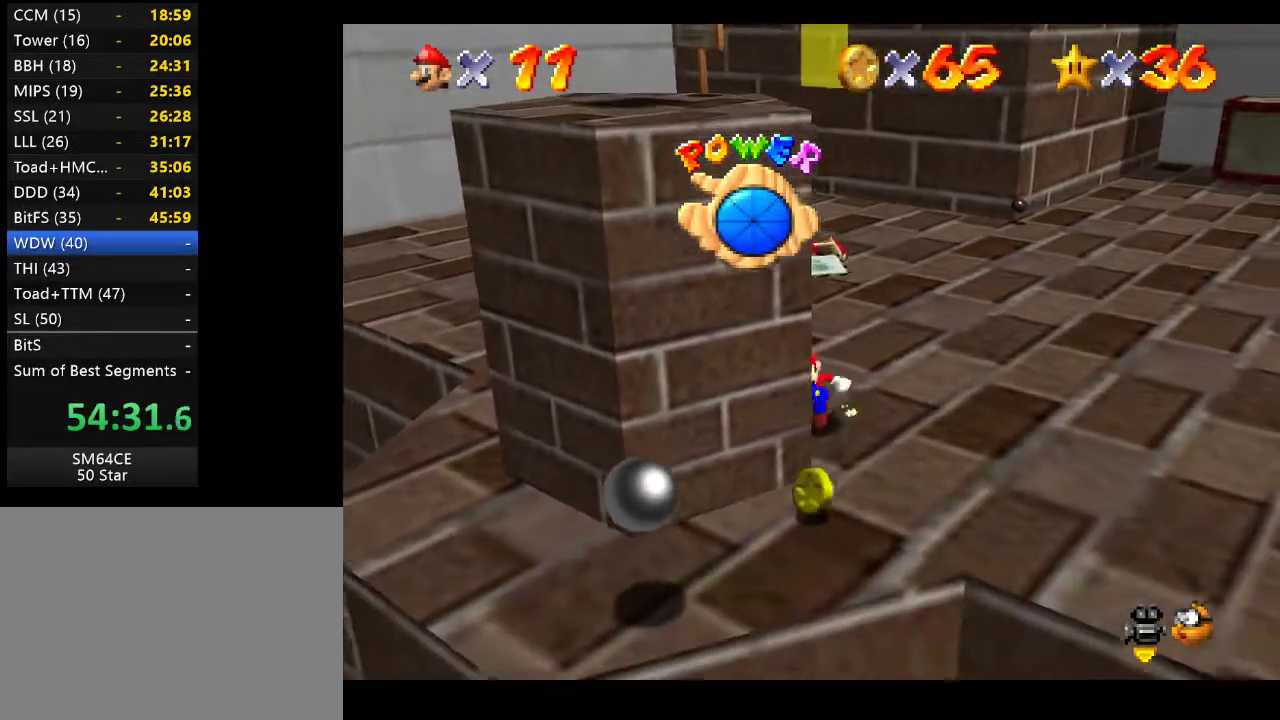
{"buttons": [], "left_stick": "right", "right_stick": "center", "events": [[267, "left_stick", "right"]]}
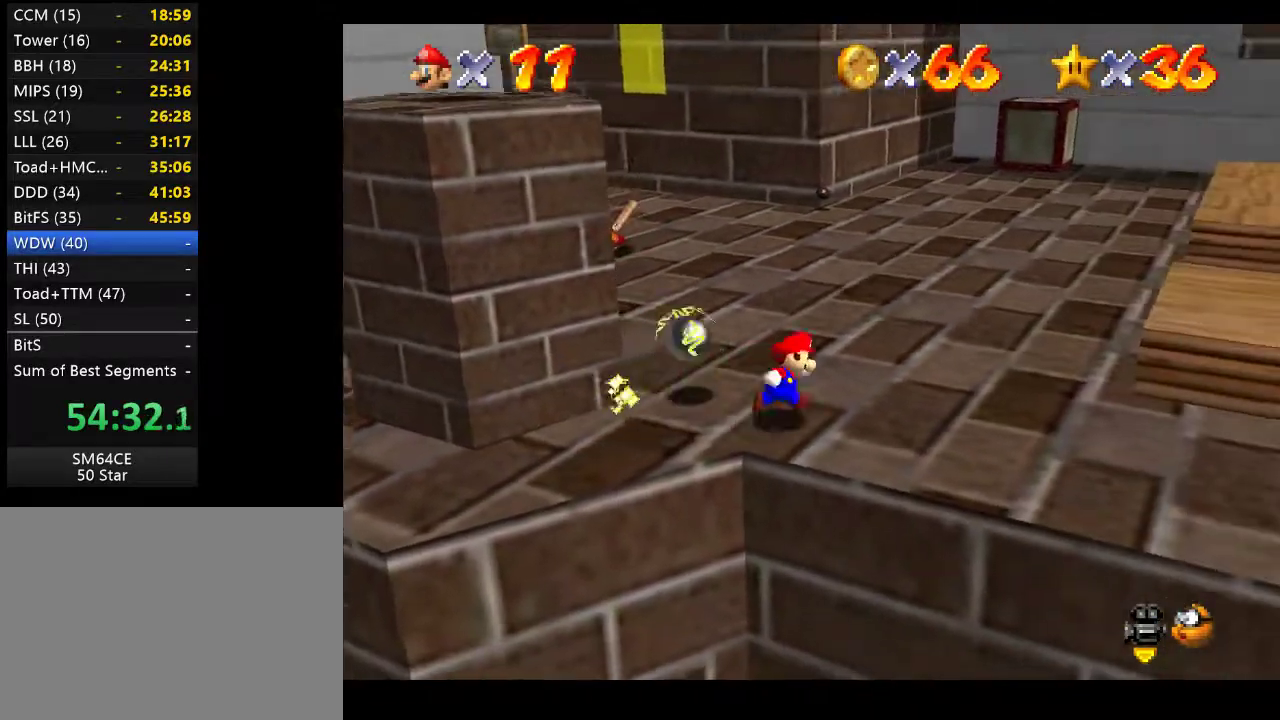
{"buttons": ["A"], "left_stick": "left", "right_stick": "center", "events": [[167, "left_stick", "up-left"], [250, "left_stick", "left"], [350, "A", "down"]]}
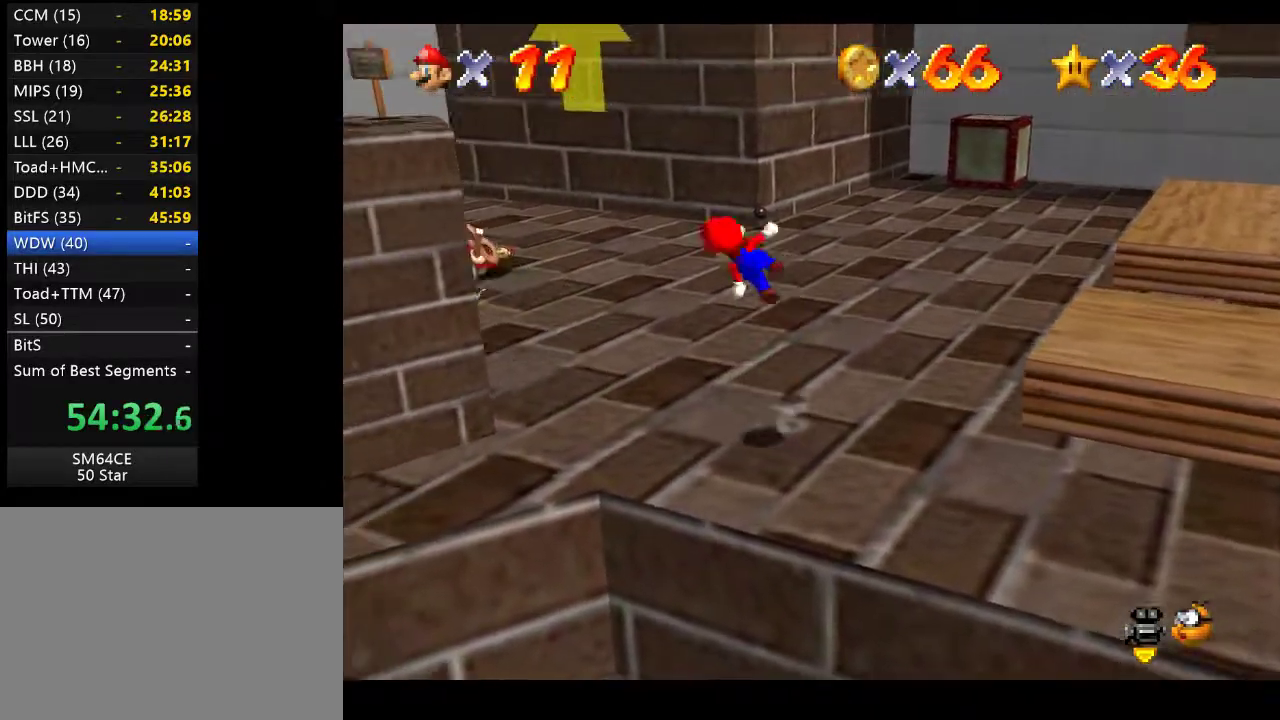
{"buttons": ["A"], "left_stick": "left", "right_stick": "center", "events": []}
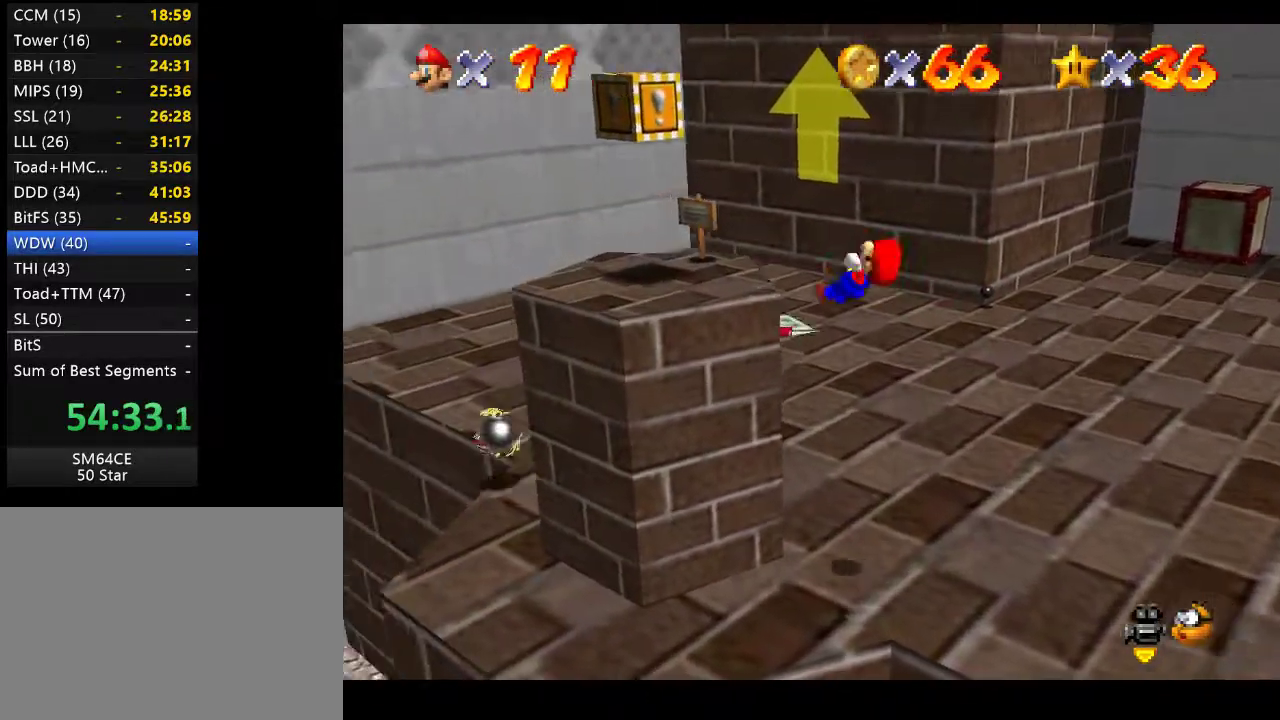
{"buttons": [], "left_stick": "center", "right_stick": "center", "events": [[117, "A", "up"], [150, "left_stick", "up-left"], [283, "A", "down"], [300, "left_stick", "center"], [433, "A", "up"]]}
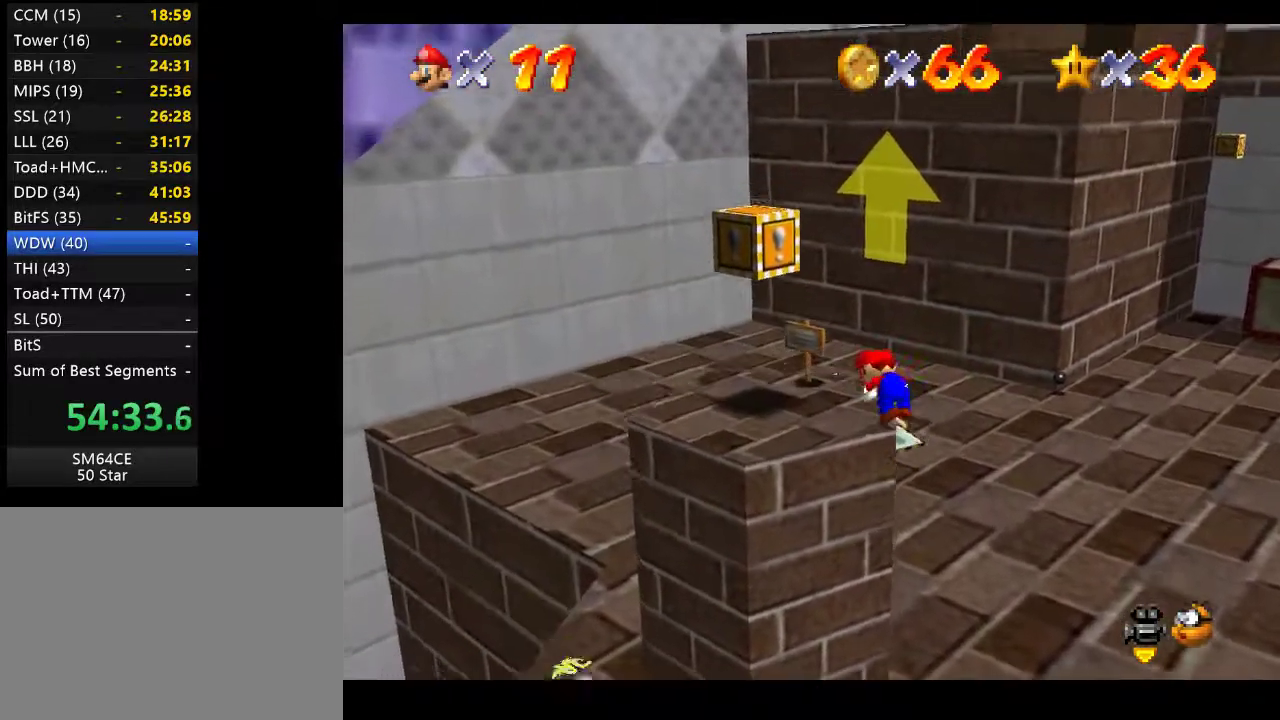
{"buttons": [], "left_stick": "left", "right_stick": "center", "events": [[17, "A", "down"], [167, "A", "up"], [233, "left_stick", "left"]]}
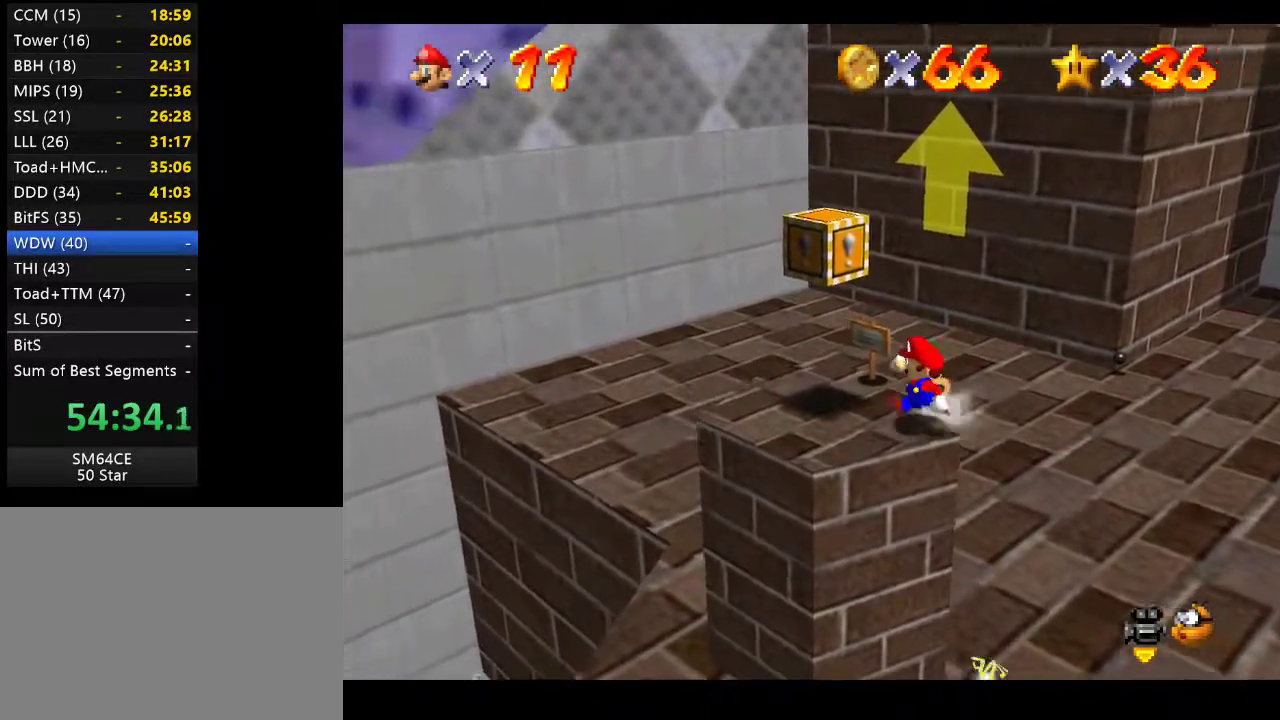
{"buttons": ["A"], "left_stick": "center", "right_stick": "center", "events": [[183, "A", "down"], [200, "left_stick", "right"], [300, "left_stick", "down-right"], [450, "left_stick", "center"]]}
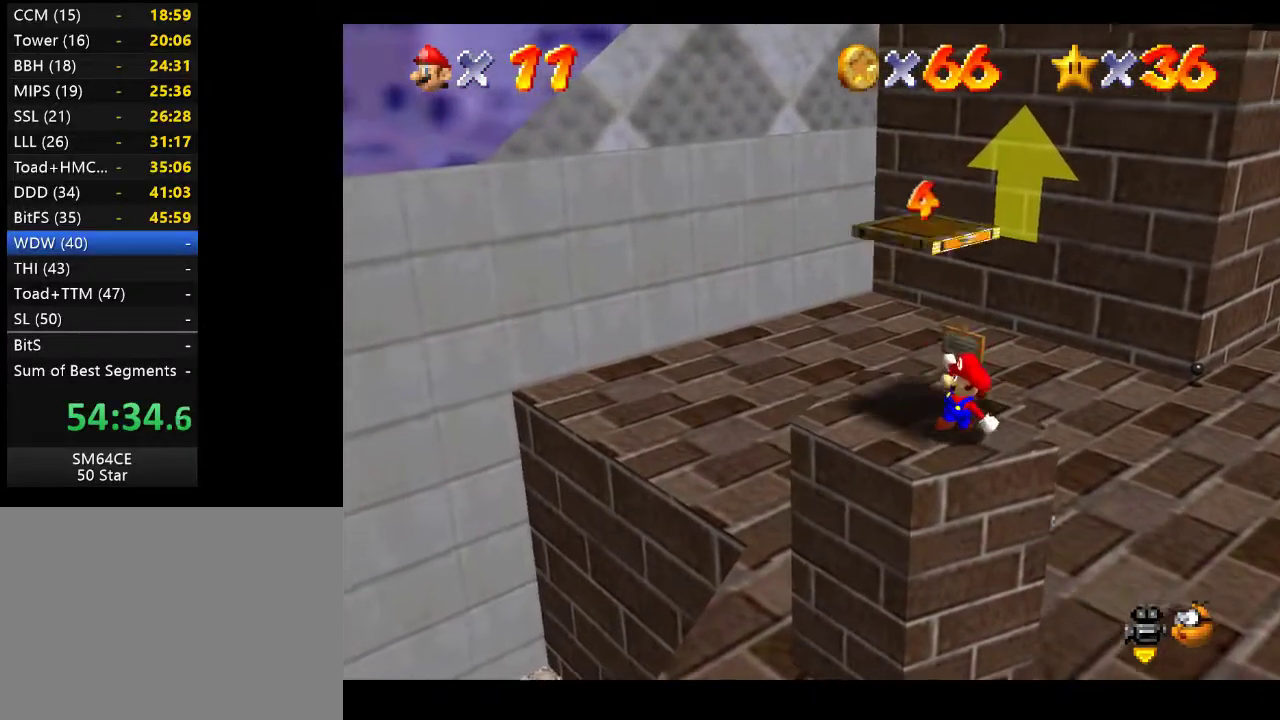
{"buttons": ["A"], "left_stick": "up-left", "right_stick": "center", "events": [[33, "A", "up"], [283, "A", "down"], [367, "left_stick", "up-left"]]}
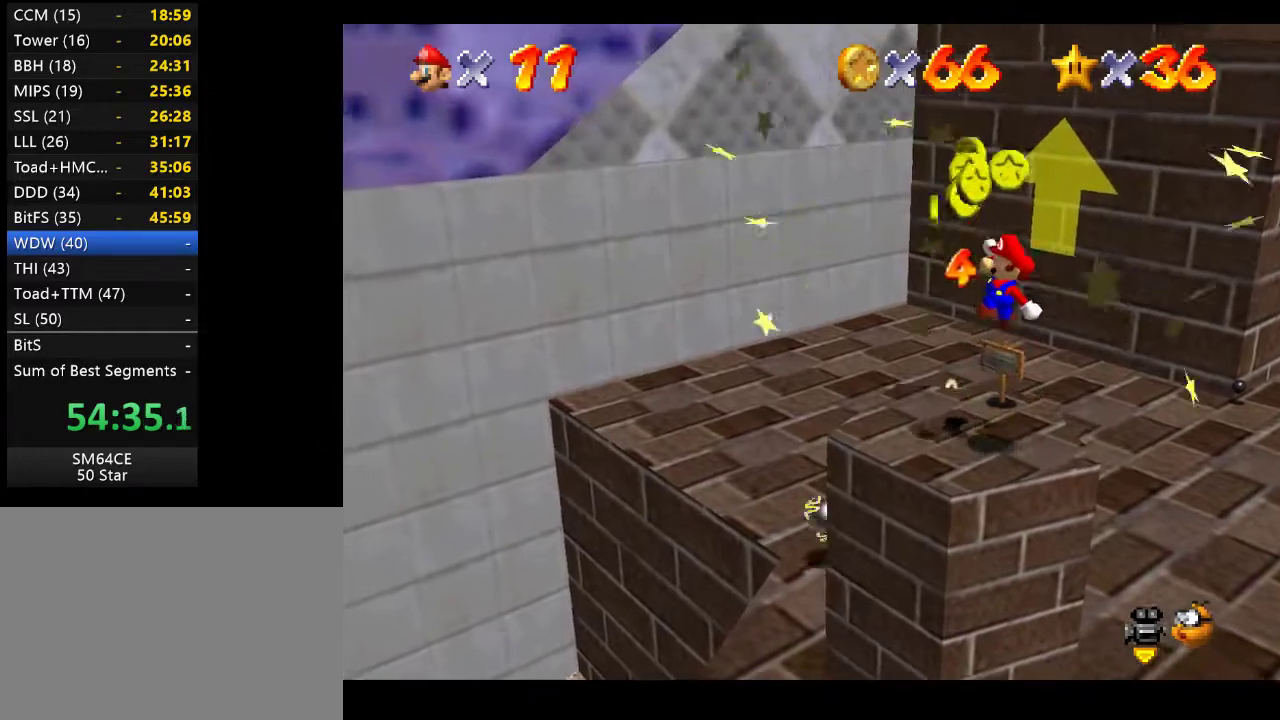
{"buttons": [], "left_stick": "center", "right_stick": "center", "events": [[33, "left_stick", "center"], [167, "A", "up"], [183, "left_stick", "left"], [350, "left_stick", "center"]]}
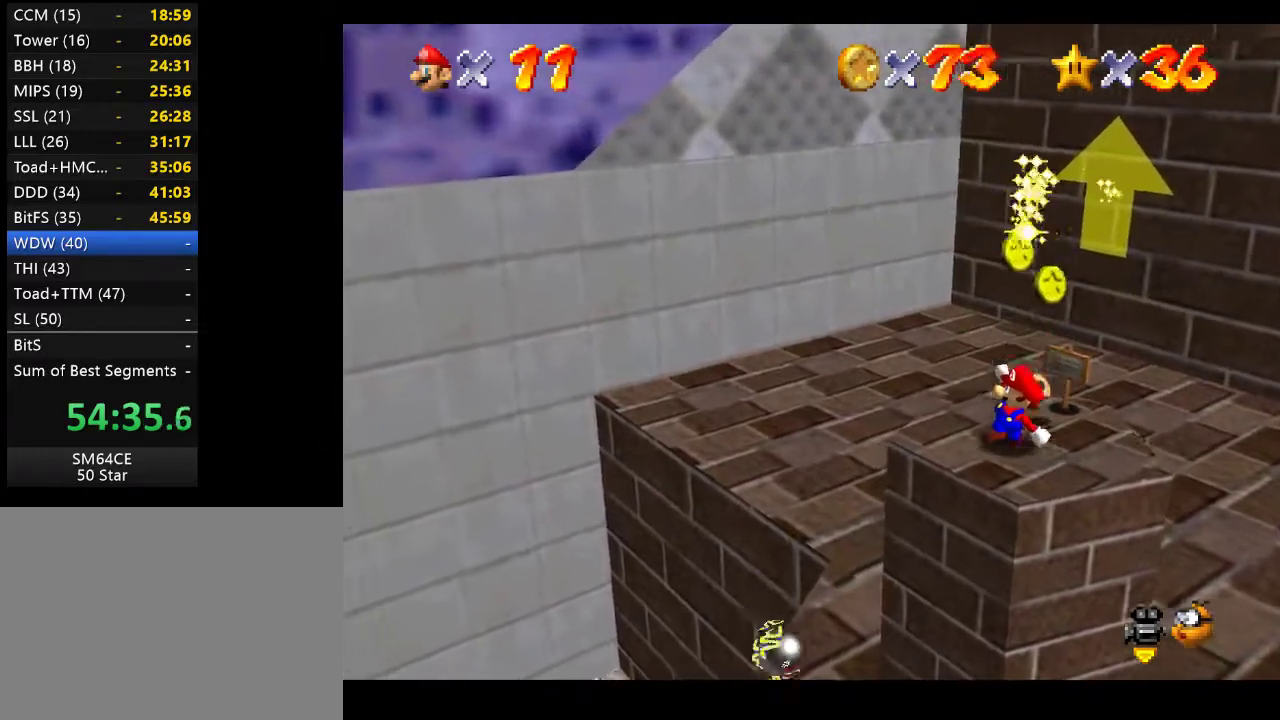
{"buttons": [], "left_stick": "center", "right_stick": "center", "events": [[200, "A", "down"], [217, "left_stick", "right"], [383, "A", "up"], [483, "left_stick", "center"]]}
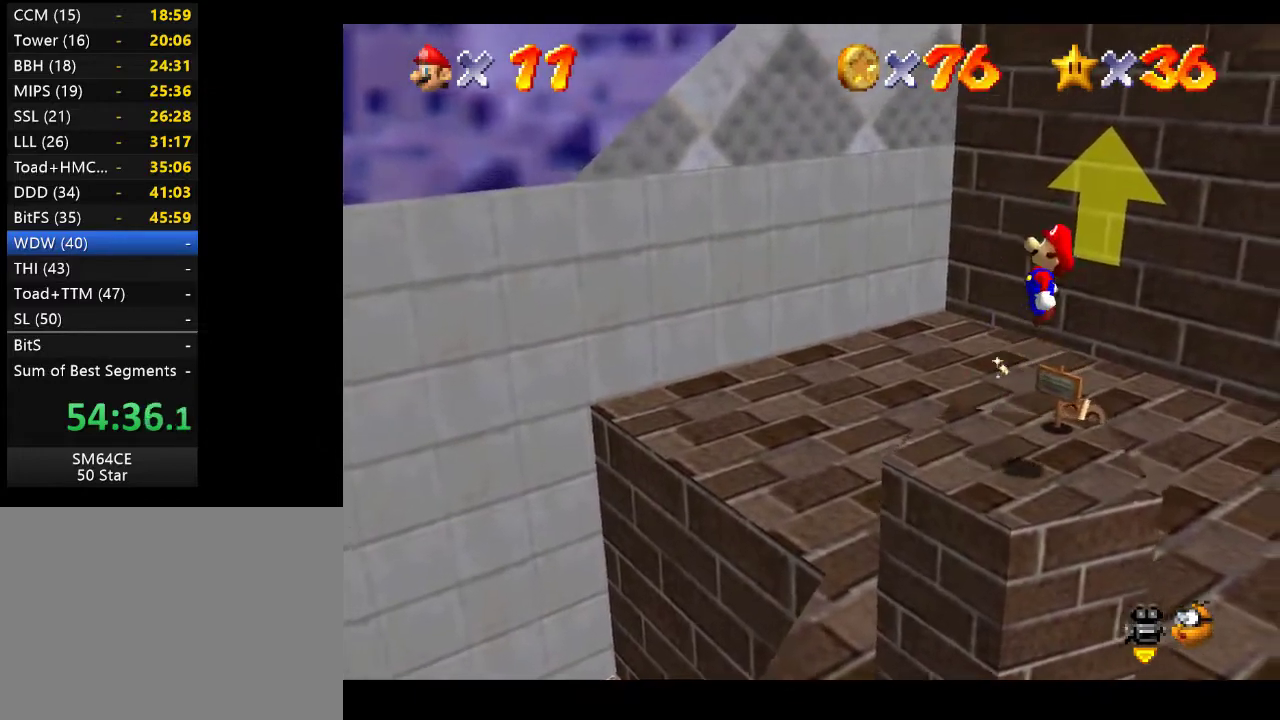
{"buttons": [], "left_stick": "up", "right_stick": "center", "events": [[267, "left_stick", "up"]]}
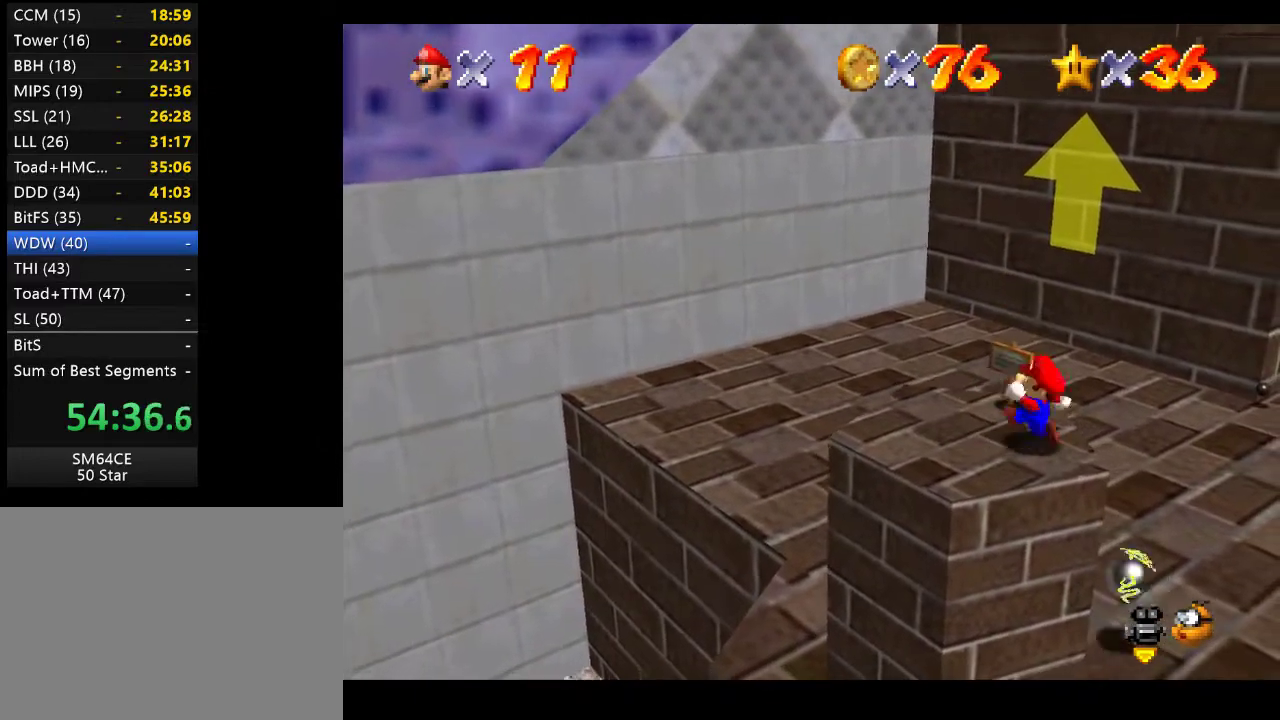
{"buttons": [], "left_stick": "center", "right_stick": "center", "events": [[100, "left_stick", "center"], [317, "right_stick", "right"], [483, "right_stick", "center"]]}
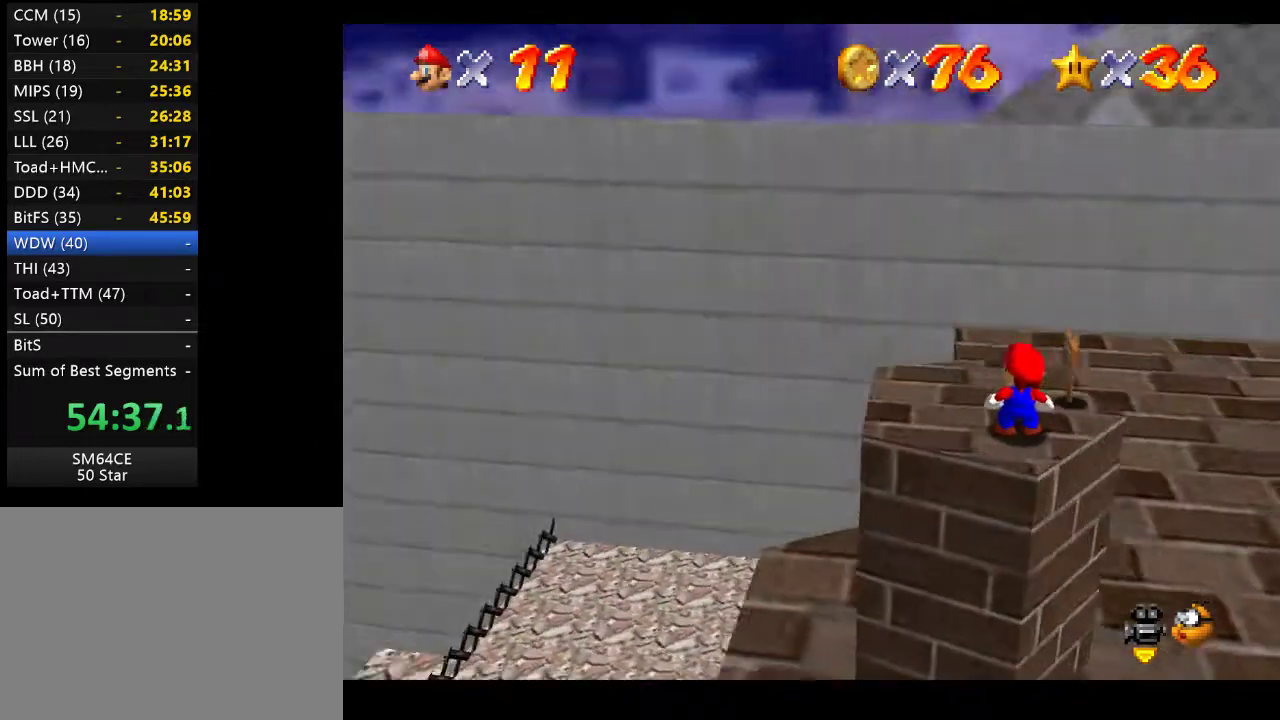
{"buttons": [], "left_stick": "center", "right_stick": "center", "events": []}
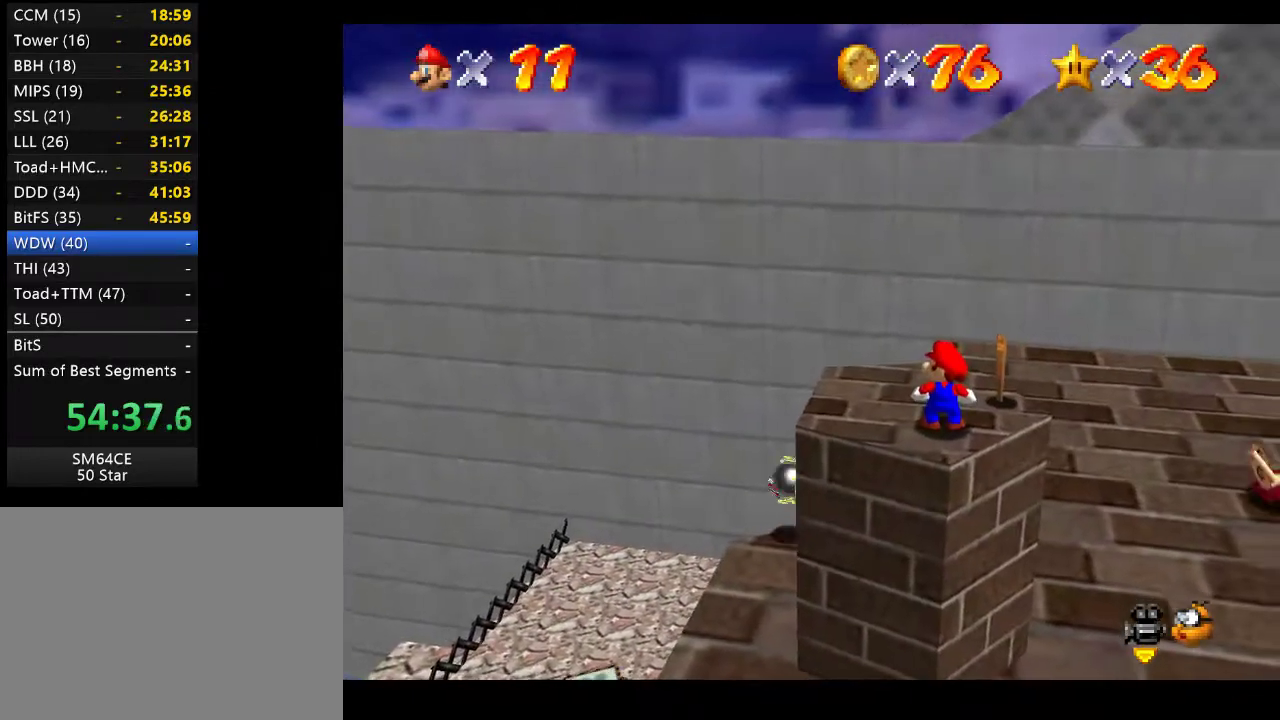
{"buttons": ["A"], "left_stick": "up-right", "right_stick": "center", "events": [[50, "right_stick", "left"], [67, "left_stick", "down-right"], [200, "right_stick", "center"], [367, "A", "down"], [383, "left_stick", "right"], [500, "left_stick", "up-right"]]}
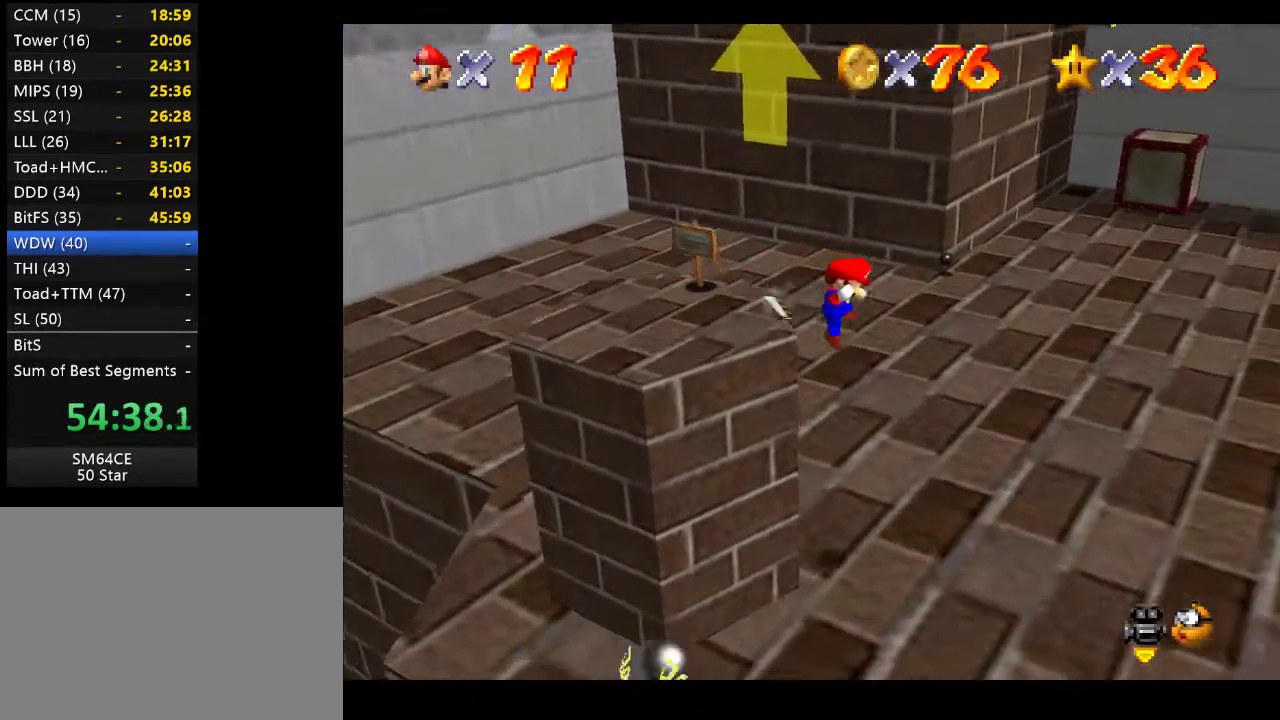
{"buttons": [], "left_stick": "up-right", "right_stick": "center", "events": [[83, "A", "up"]]}